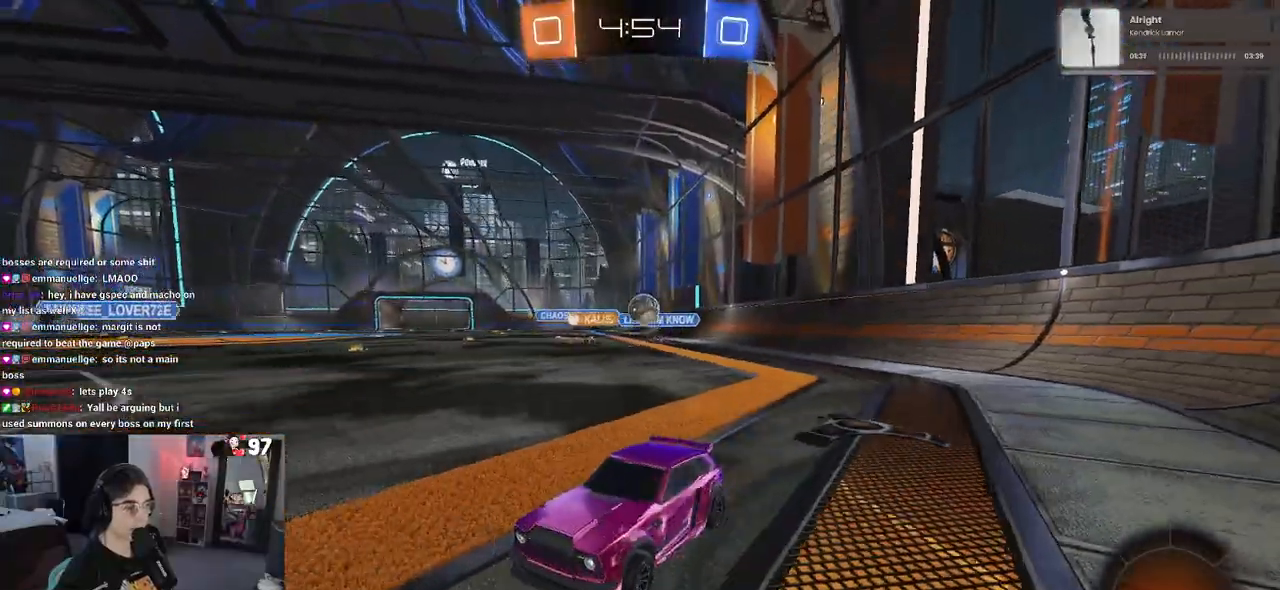
Gameplay with a controller (PlayStation layout); each line is a JSON object with the inputs held at the frame after it. "events" lists button and stick changes between this image and that frame as [ms after this image, input, new state], when the widget could be followed in between.
{"buttons": ["R2"], "left_stick": "left", "right_stick": "center", "events": [[33, "left_stick", "center"], [133, "left_stick", "right"], [300, "left_stick", "center"], [450, "left_stick", "left"]]}
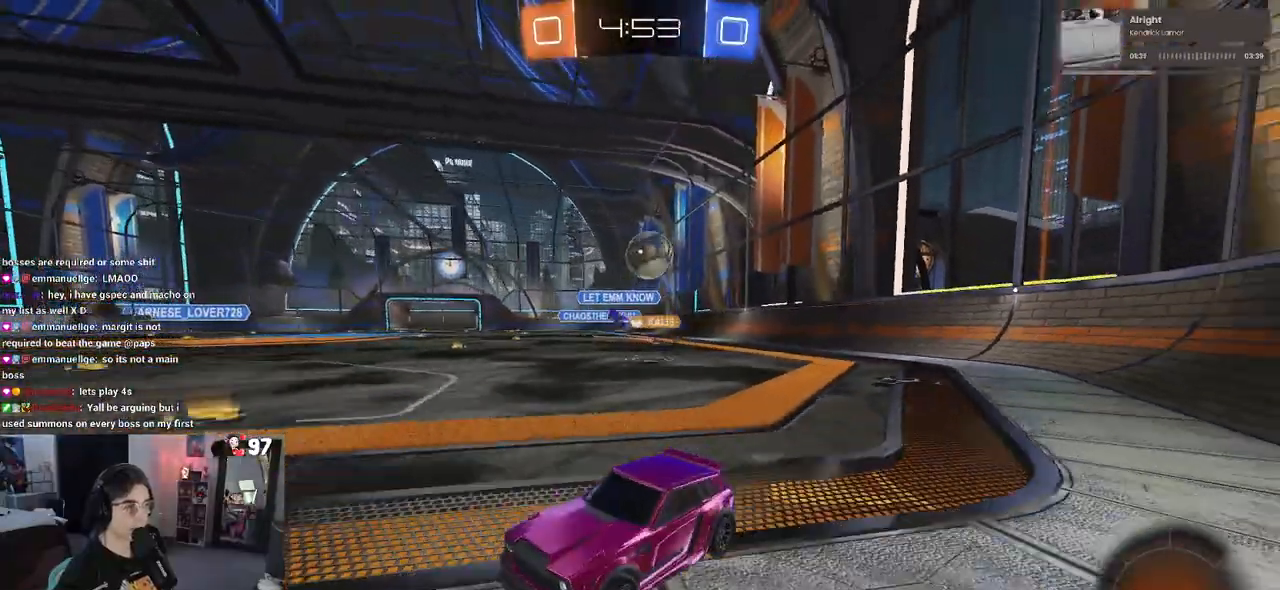
{"buttons": ["R2"], "left_stick": "left", "right_stick": "center", "events": [[117, "left_stick", "center"], [383, "left_stick", "left"]]}
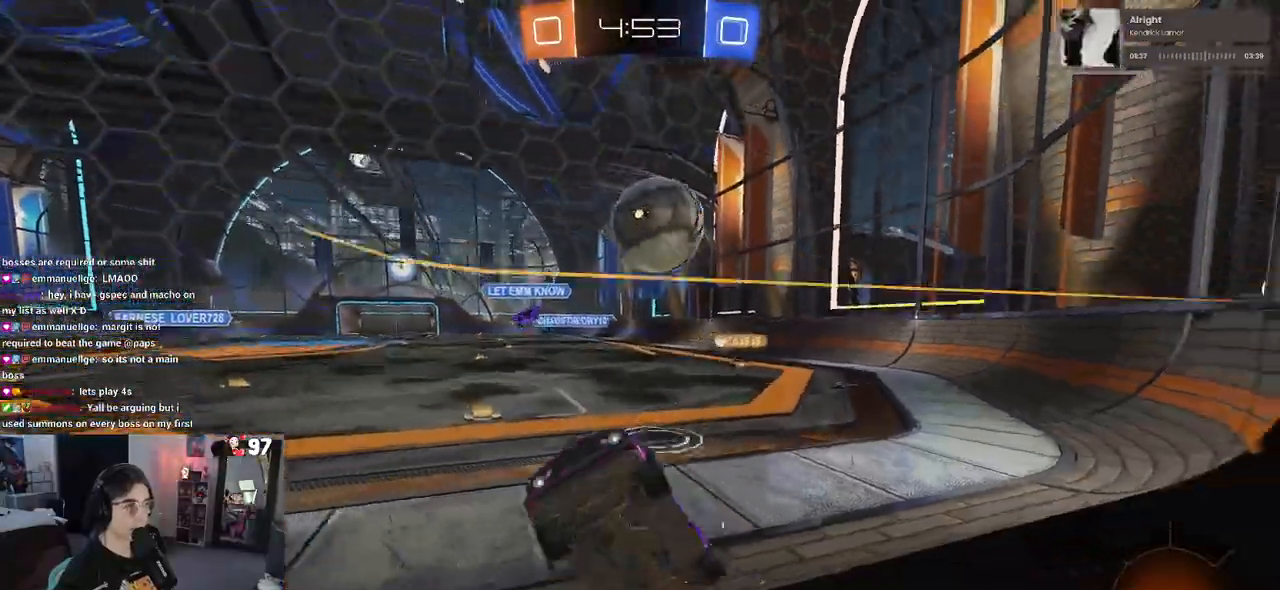
{"buttons": ["SQUARE", "R2"], "left_stick": "left", "right_stick": "center", "events": [[467, "SQUARE", "down"]]}
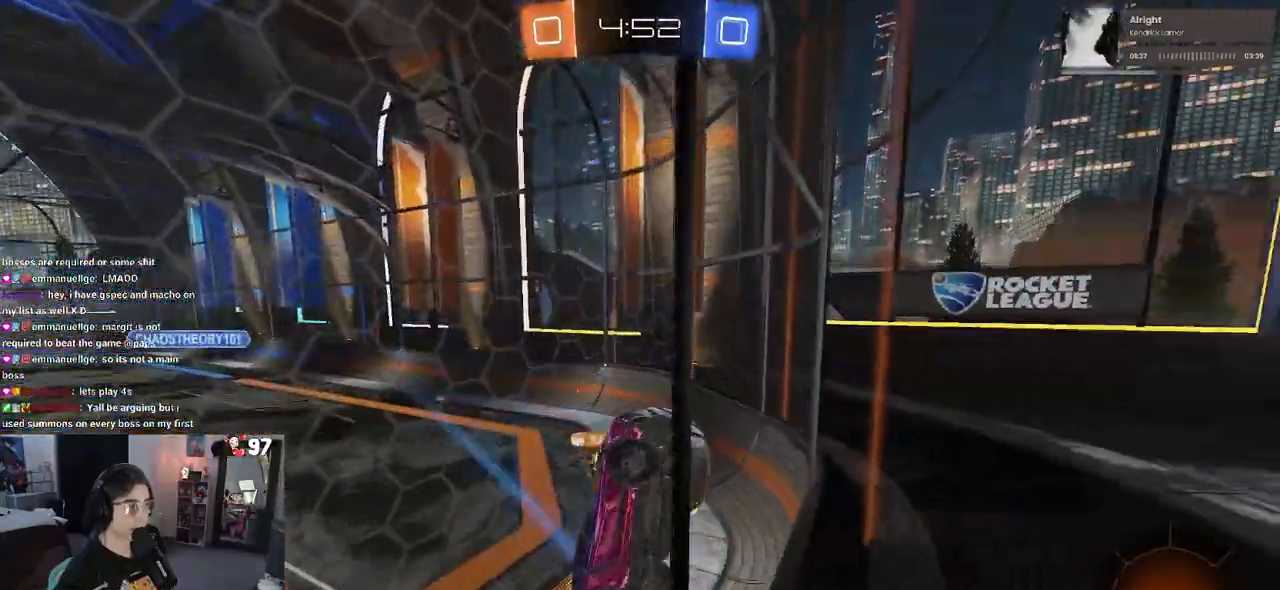
{"buttons": ["R2"], "left_stick": "left", "right_stick": "center", "events": [[100, "SQUARE", "up"]]}
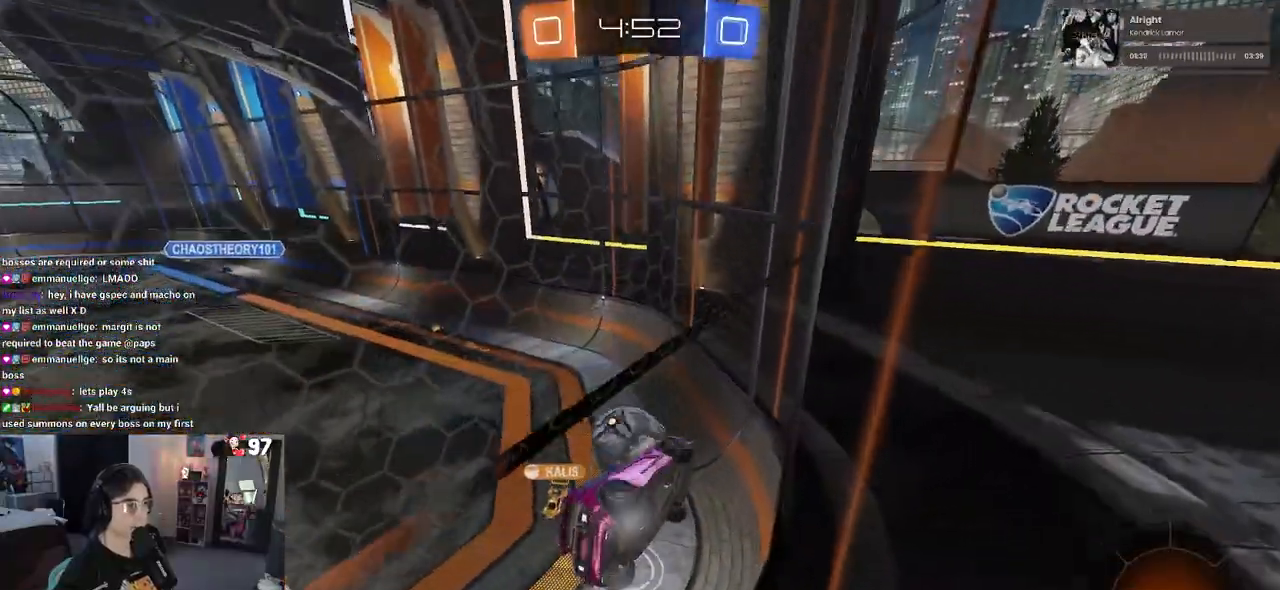
{"buttons": ["R2"], "left_stick": "center", "right_stick": "center", "events": [[33, "left_stick", "center"]]}
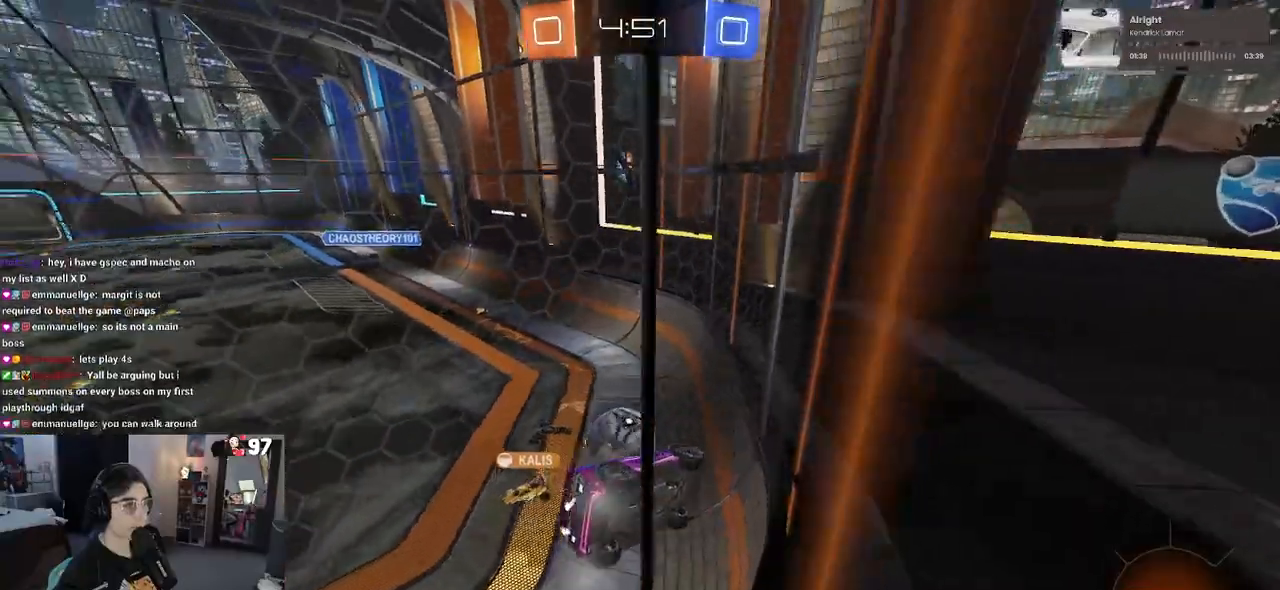
{"buttons": ["R1", "R2"], "left_stick": "center", "right_stick": "center", "events": [[467, "R1", "down"]]}
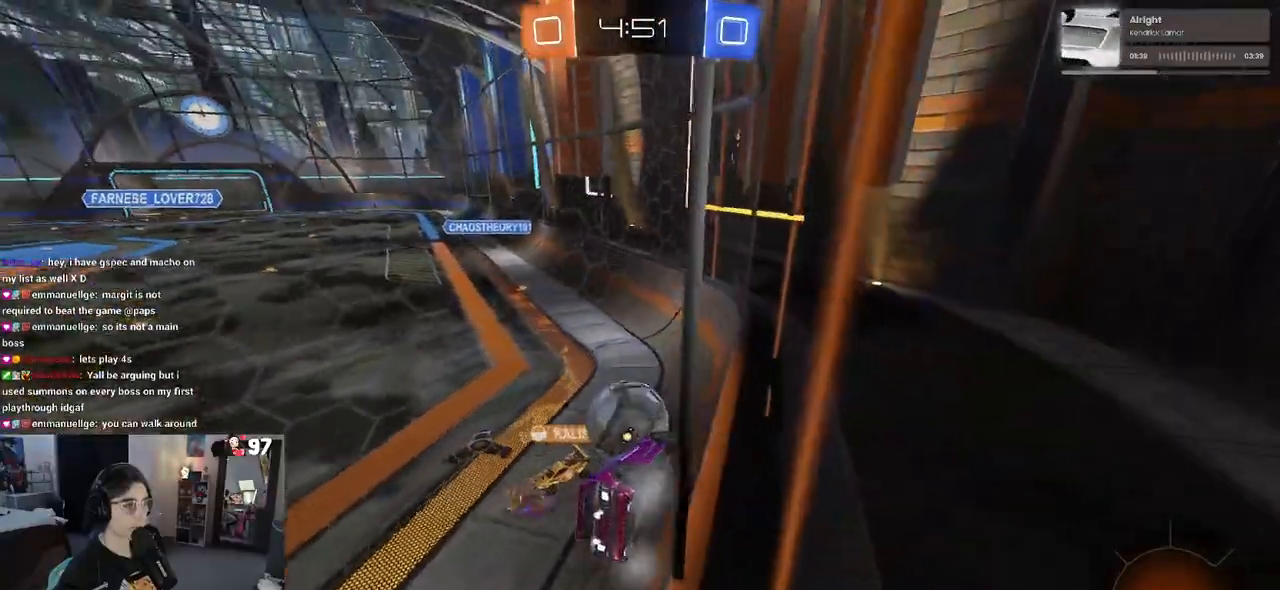
{"buttons": ["R2"], "left_stick": "center", "right_stick": "center", "events": [[167, "CROSS", "down"], [183, "left_stick", "up"], [267, "CROSS", "up"], [317, "CROSS", "down"], [383, "left_stick", "center"], [433, "CROSS", "up"], [467, "R1", "up"]]}
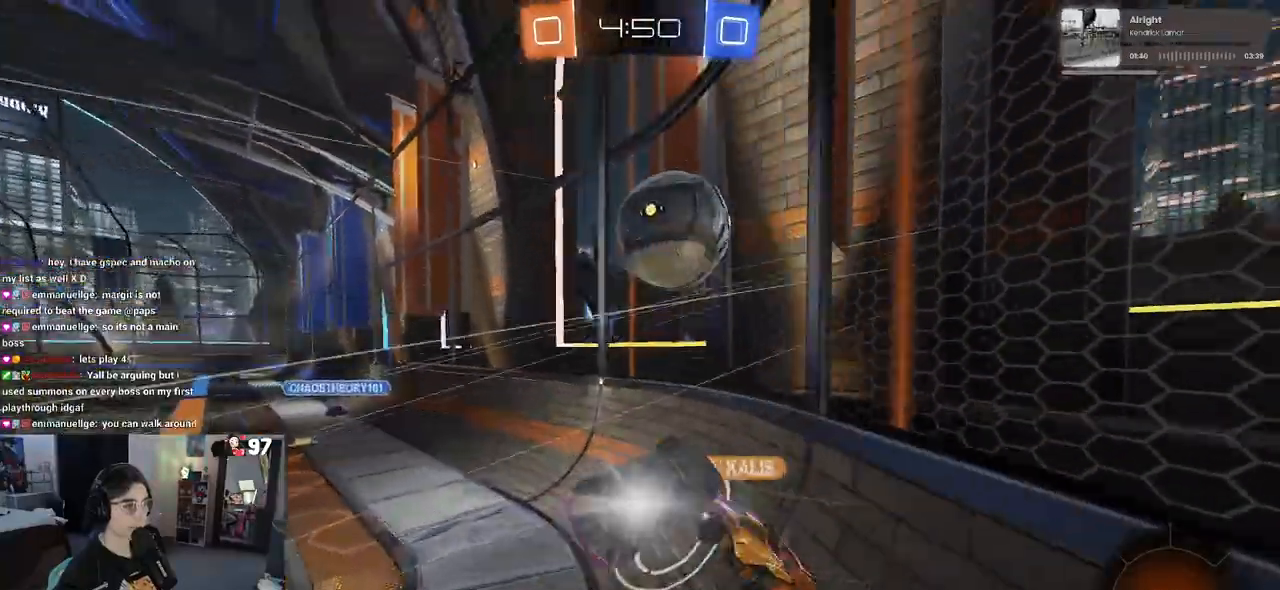
{"buttons": ["R2"], "left_stick": "center", "right_stick": "center", "events": []}
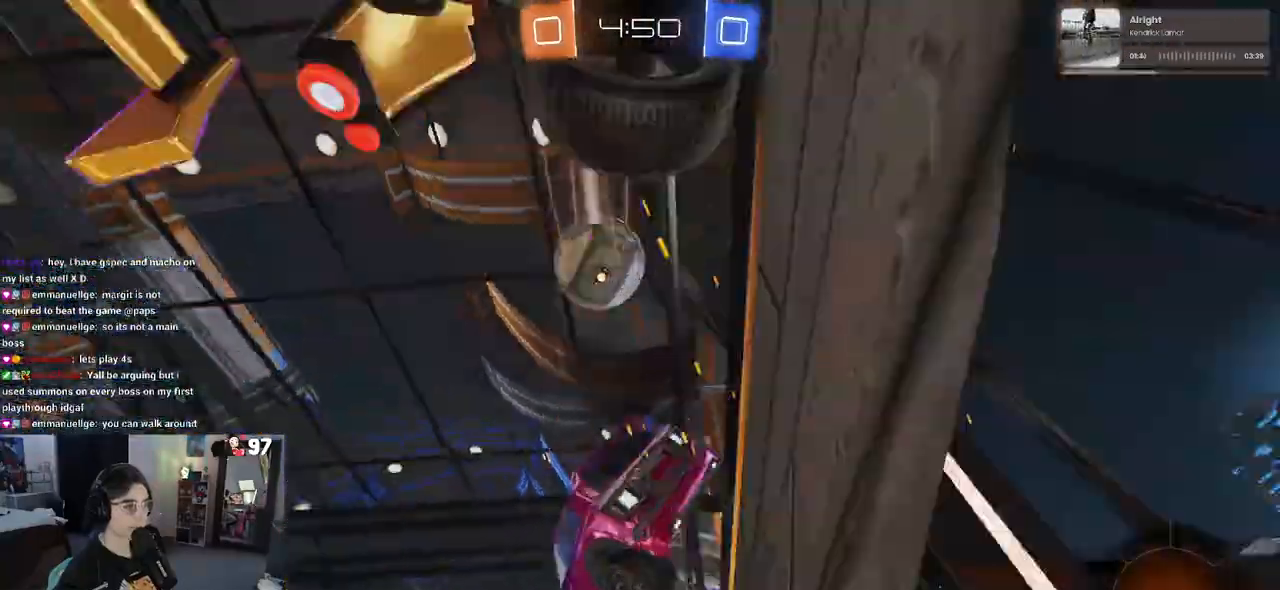
{"buttons": ["R2"], "left_stick": "down-right", "right_stick": "center", "events": [[500, "left_stick", "down-right"]]}
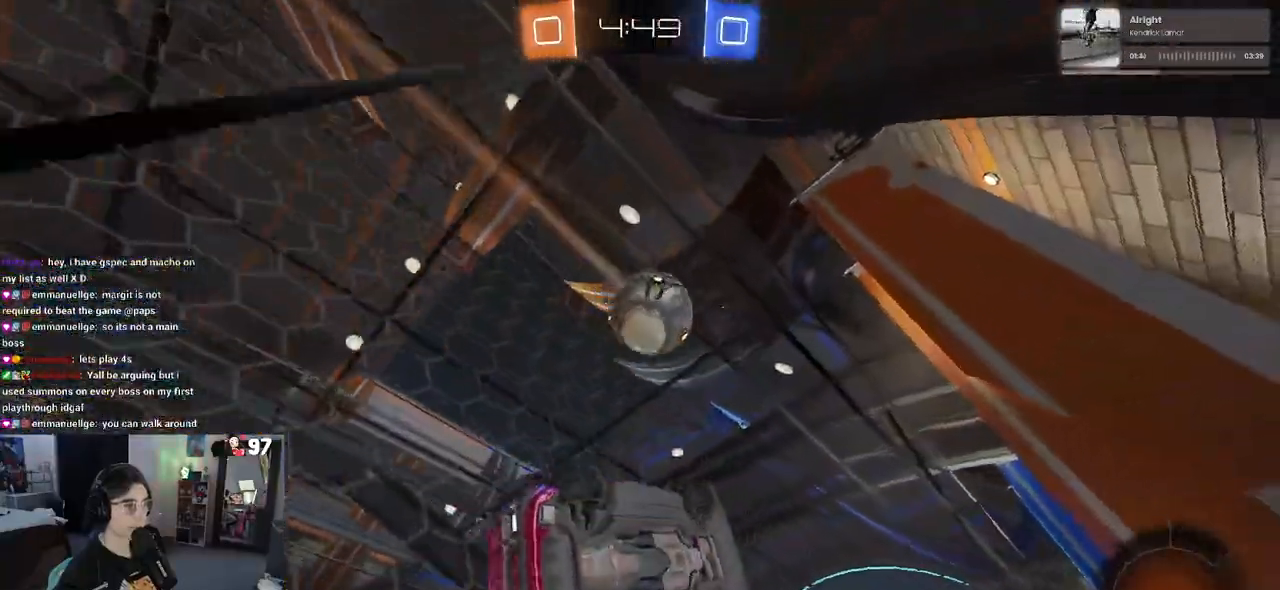
{"buttons": ["R2"], "left_stick": "left", "right_stick": "center", "events": [[67, "CROSS", "down"], [133, "CROSS", "up"], [150, "left_stick", "up-right"], [183, "CROSS", "down"], [267, "CROSS", "up"], [350, "left_stick", "center"], [417, "left_stick", "left"]]}
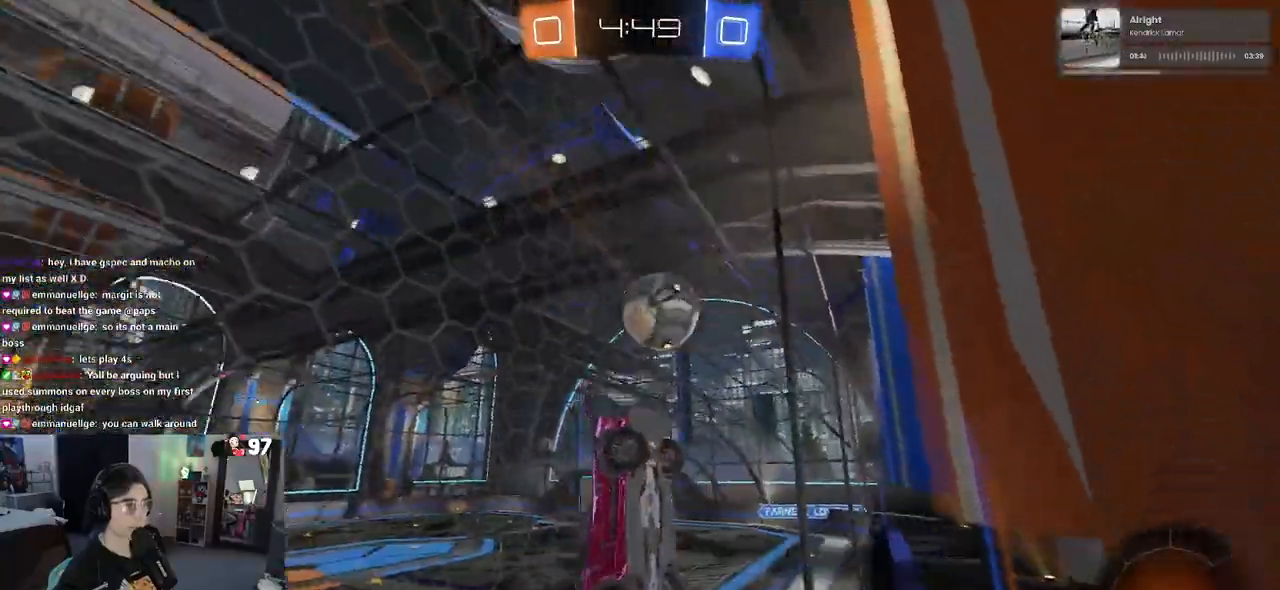
{"buttons": ["R2"], "left_stick": "left", "right_stick": "center", "events": []}
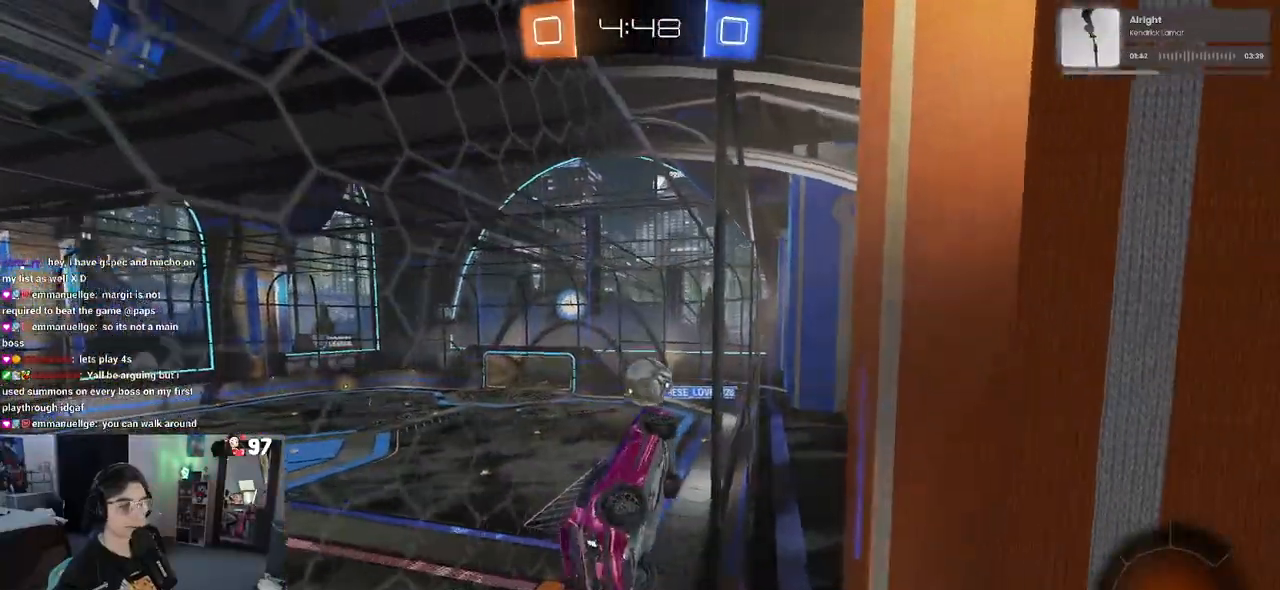
{"buttons": ["R2"], "left_stick": "center", "right_stick": "center", "events": [[217, "left_stick", "center"]]}
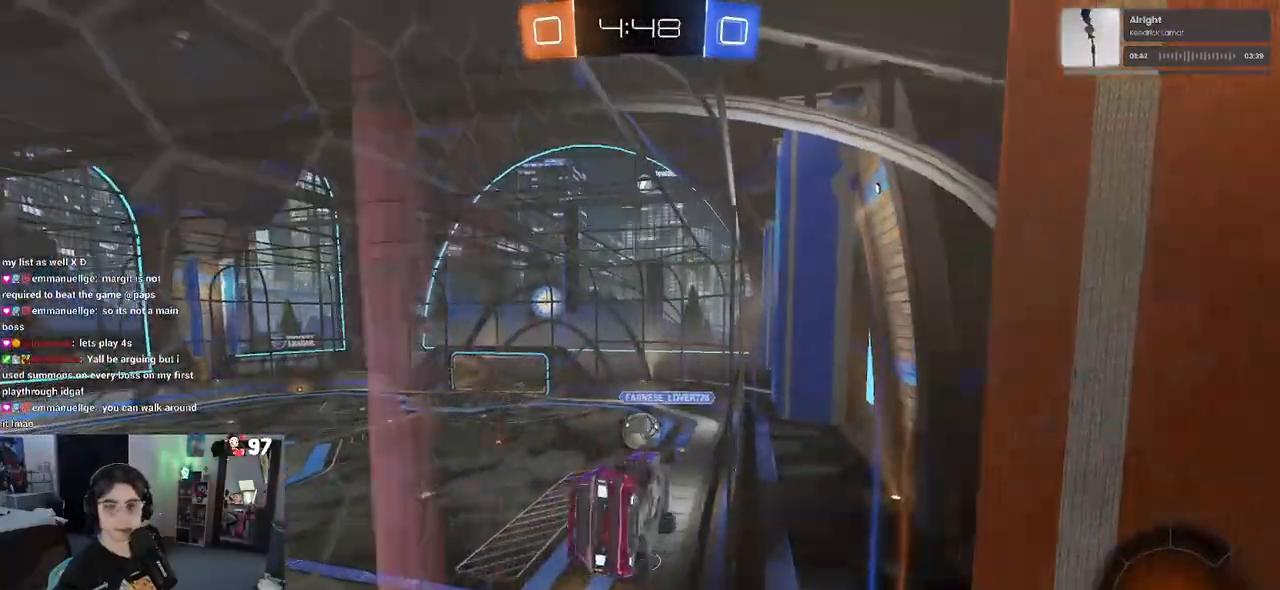
{"buttons": ["R2"], "left_stick": "center", "right_stick": "center", "events": []}
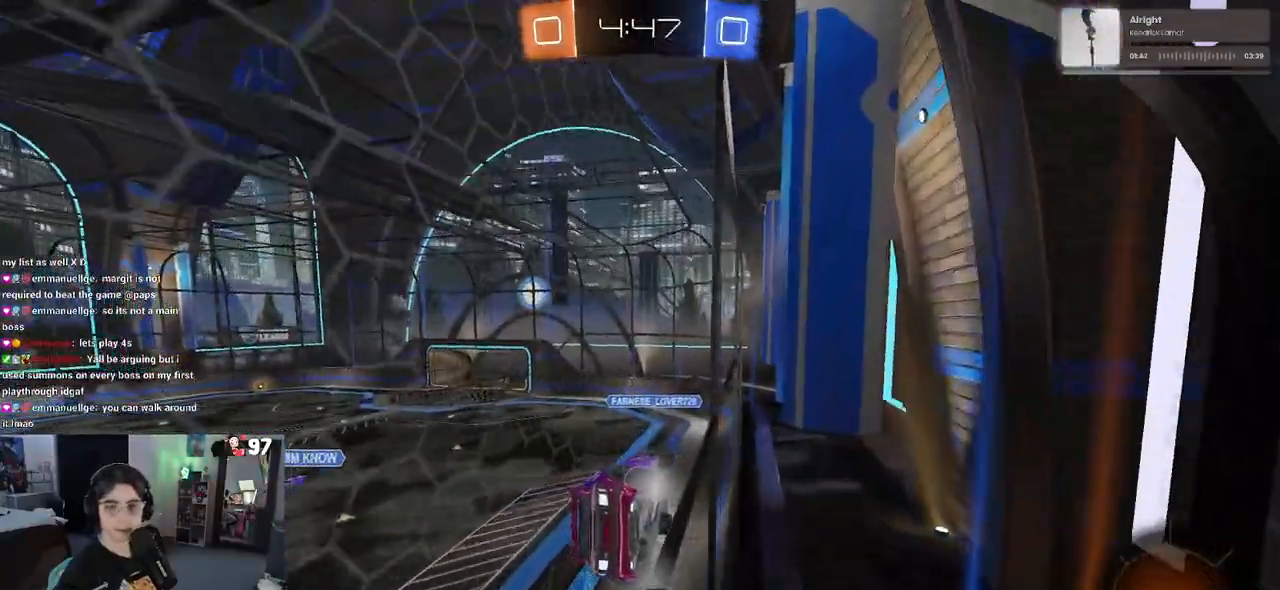
{"buttons": ["R2"], "left_stick": "center", "right_stick": "center", "events": [[33, "left_stick", "left"], [50, "SQUARE", "down"], [233, "SQUARE", "up"], [400, "left_stick", "center"]]}
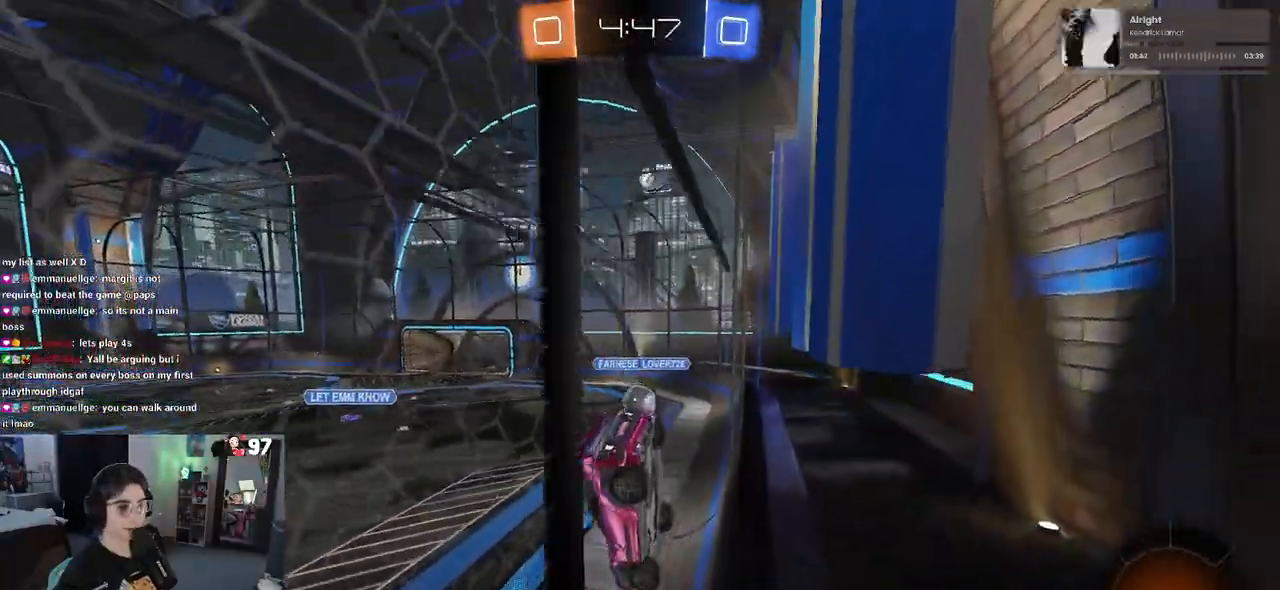
{"buttons": ["R2"], "left_stick": "left", "right_stick": "center", "events": [[133, "left_stick", "left"], [300, "SQUARE", "down"], [433, "SQUARE", "up"]]}
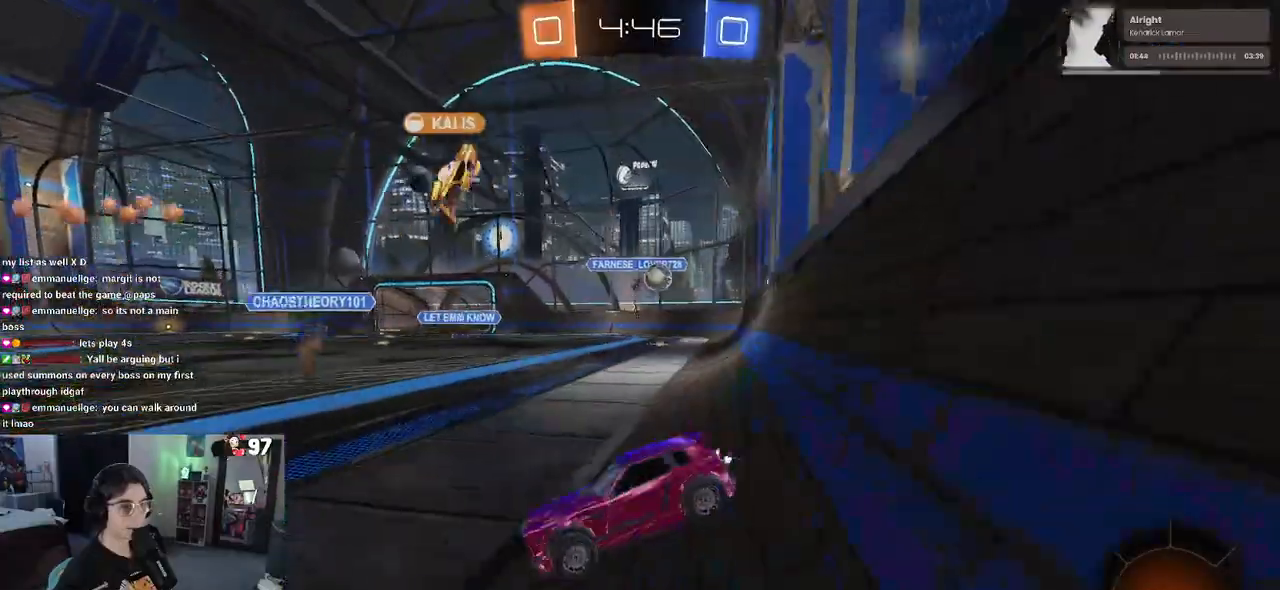
{"buttons": ["R2"], "left_stick": "left", "right_stick": "center", "events": [[167, "TRIANGLE", "down"], [283, "TRIANGLE", "up"]]}
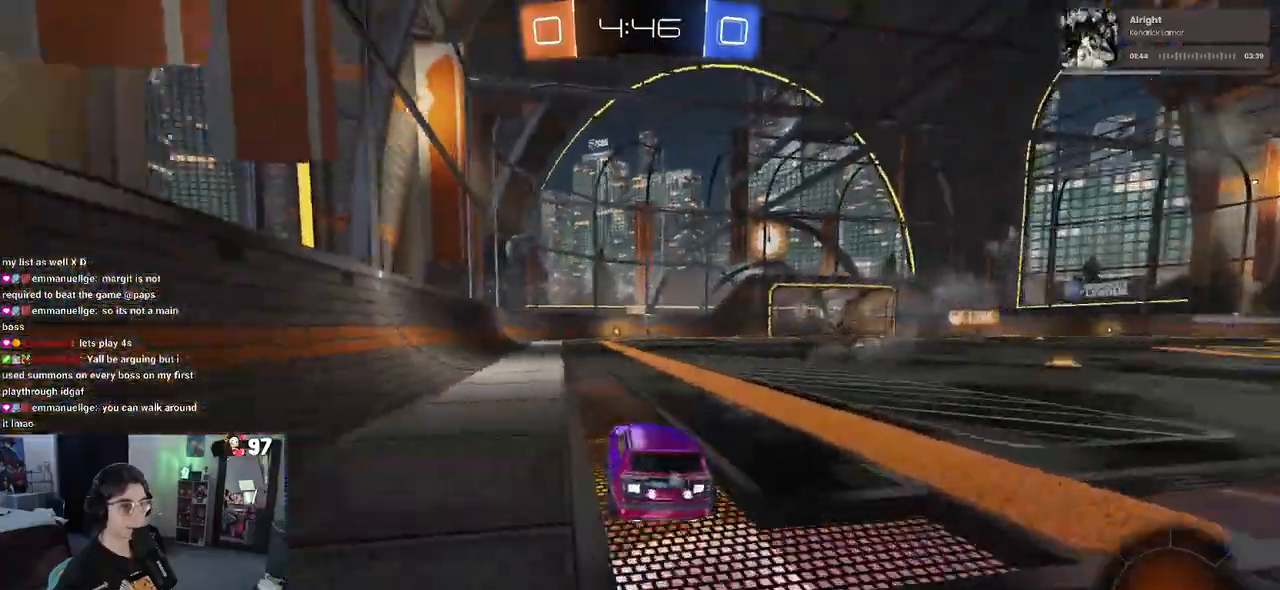
{"buttons": ["TRIANGLE", "R2"], "left_stick": "down", "right_stick": "center", "events": [[17, "left_stick", "center"], [67, "left_stick", "right"], [117, "CROSS", "down"], [183, "left_stick", "up"], [233, "CROSS", "up"], [233, "left_stick", "up-left"], [283, "CROSS", "down"], [400, "left_stick", "down"], [433, "CROSS", "up"], [467, "TRIANGLE", "down"]]}
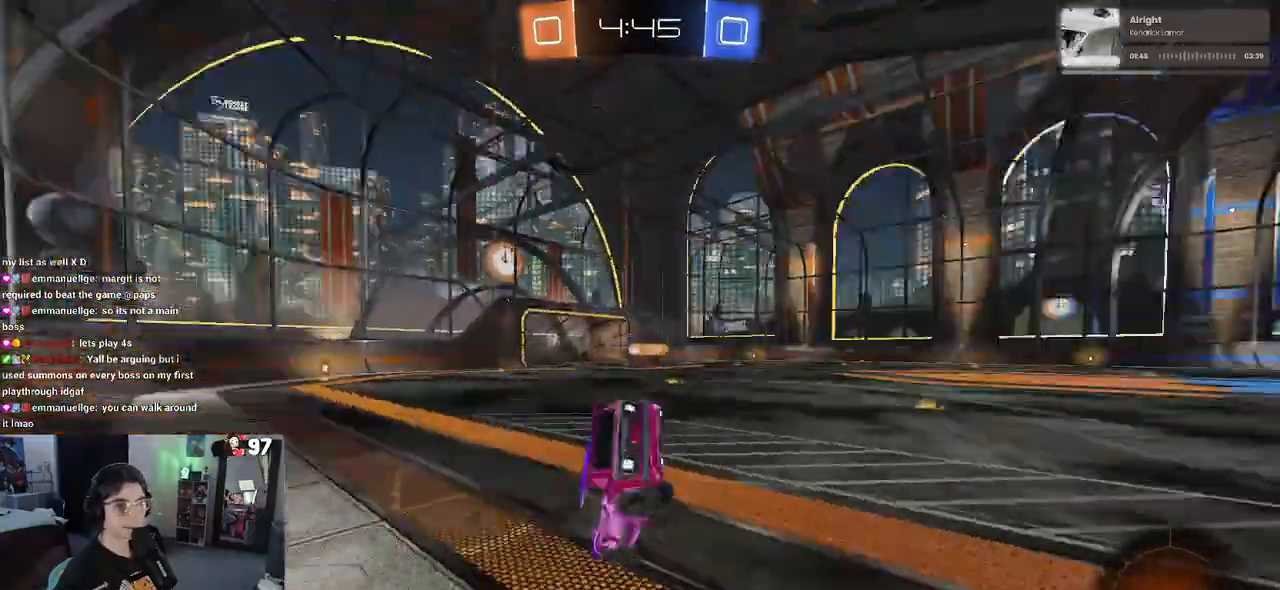
{"buttons": ["SQUARE", "R2"], "left_stick": "left", "right_stick": "center", "events": [[100, "TRIANGLE", "up"], [100, "left_stick", "down-left"], [383, "left_stick", "left"], [400, "SQUARE", "down"]]}
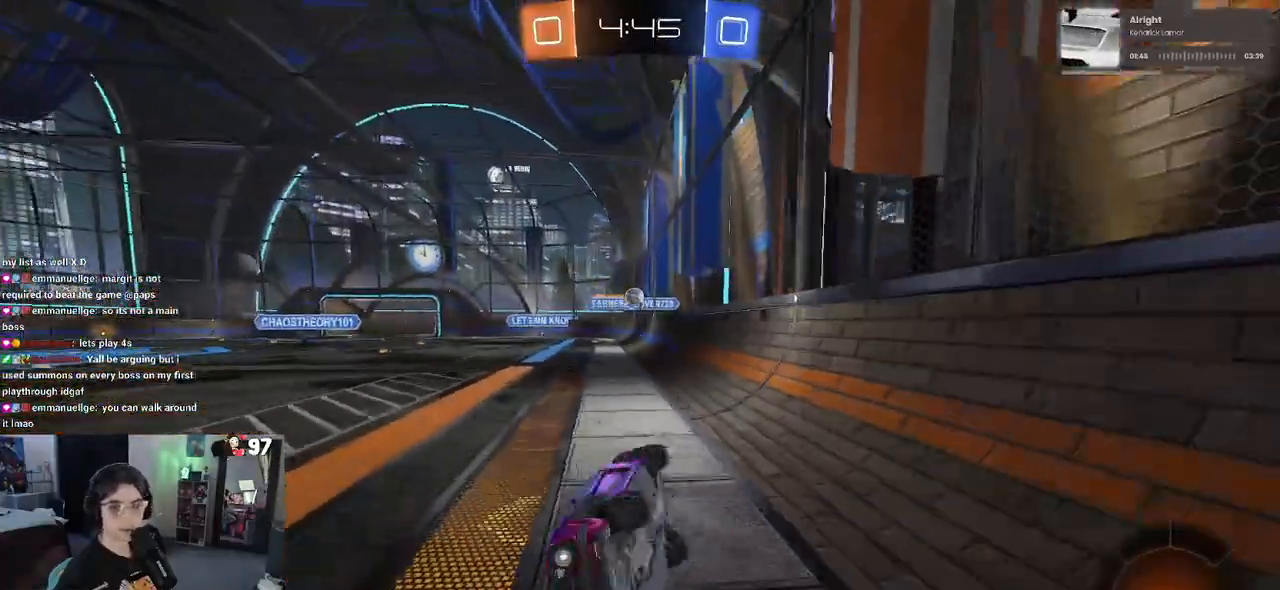
{"buttons": ["R2"], "left_stick": "down-right", "right_stick": "center", "events": [[83, "left_stick", "down-left"], [233, "SQUARE", "up"], [267, "left_stick", "down-right"]]}
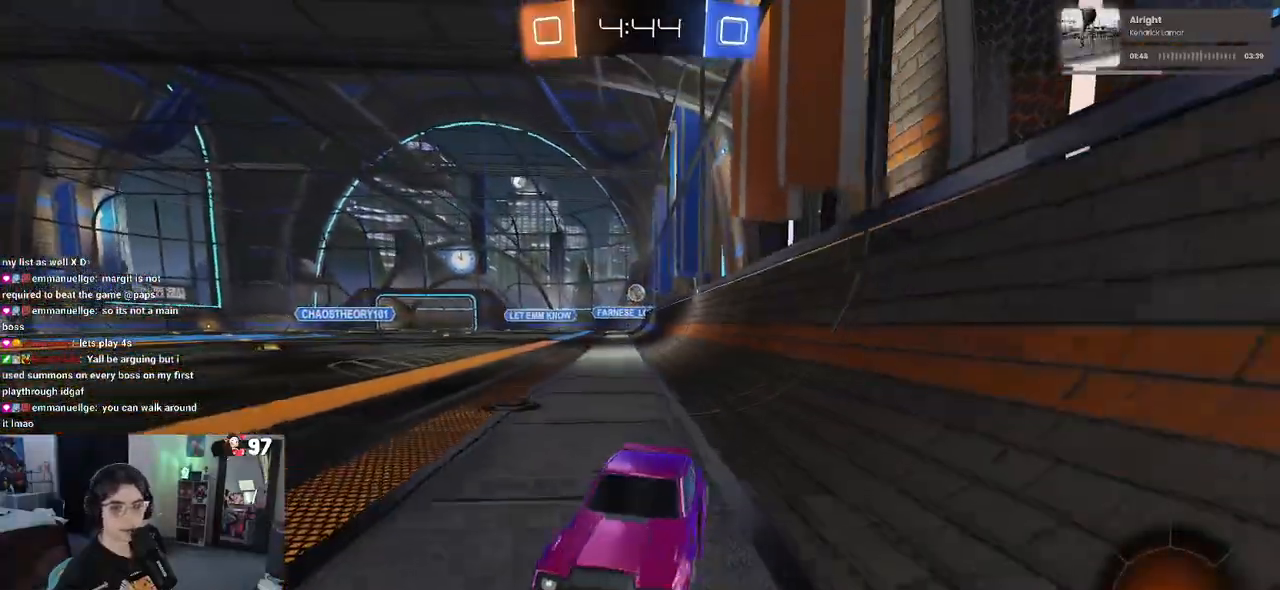
{"buttons": ["R2"], "left_stick": "left", "right_stick": "center", "events": [[133, "left_stick", "right"], [333, "left_stick", "center"], [417, "left_stick", "left"]]}
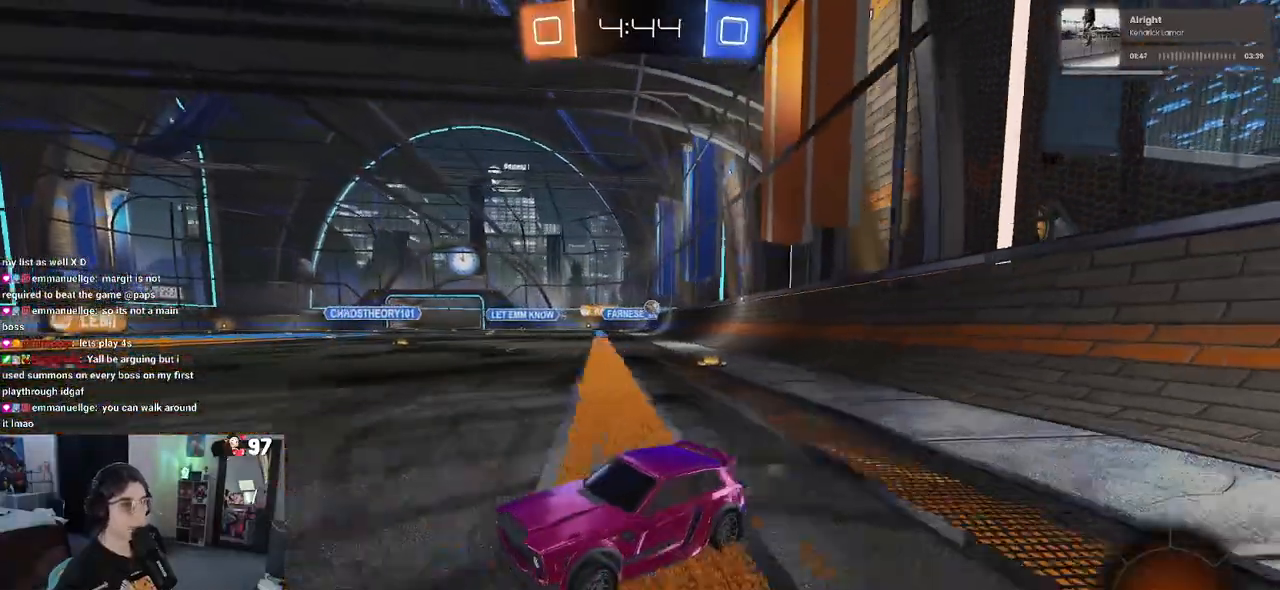
{"buttons": ["SQUARE", "R2"], "left_stick": "left", "right_stick": "center", "events": [[250, "SQUARE", "down"]]}
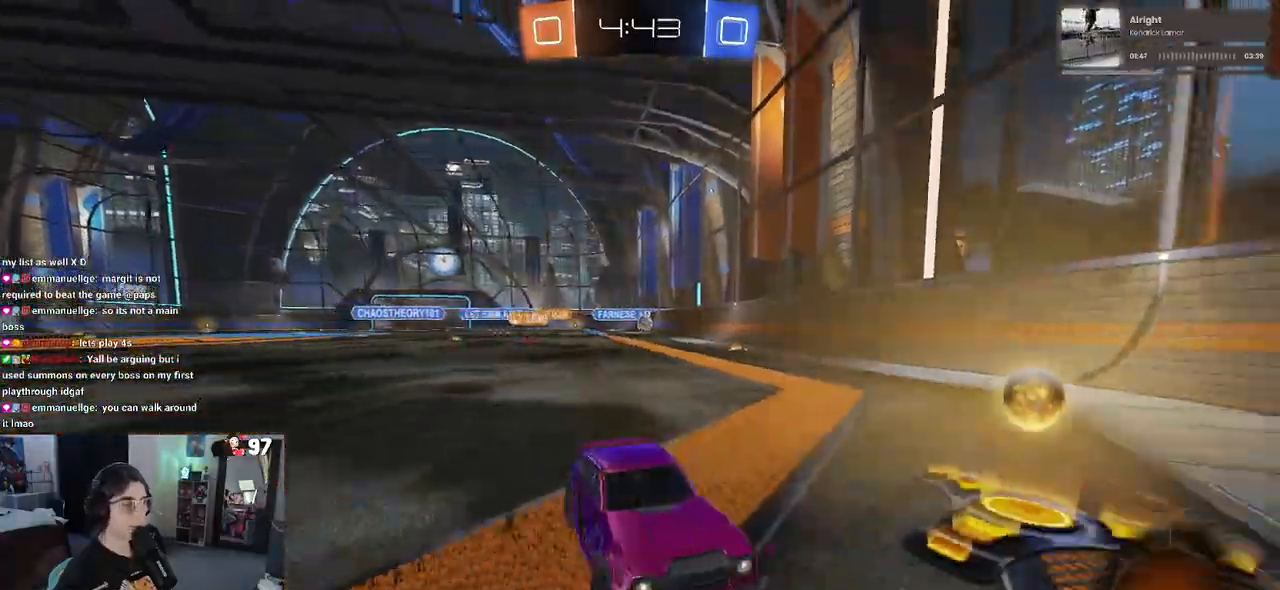
{"buttons": ["R2"], "left_stick": "left", "right_stick": "center", "events": [[50, "SQUARE", "up"]]}
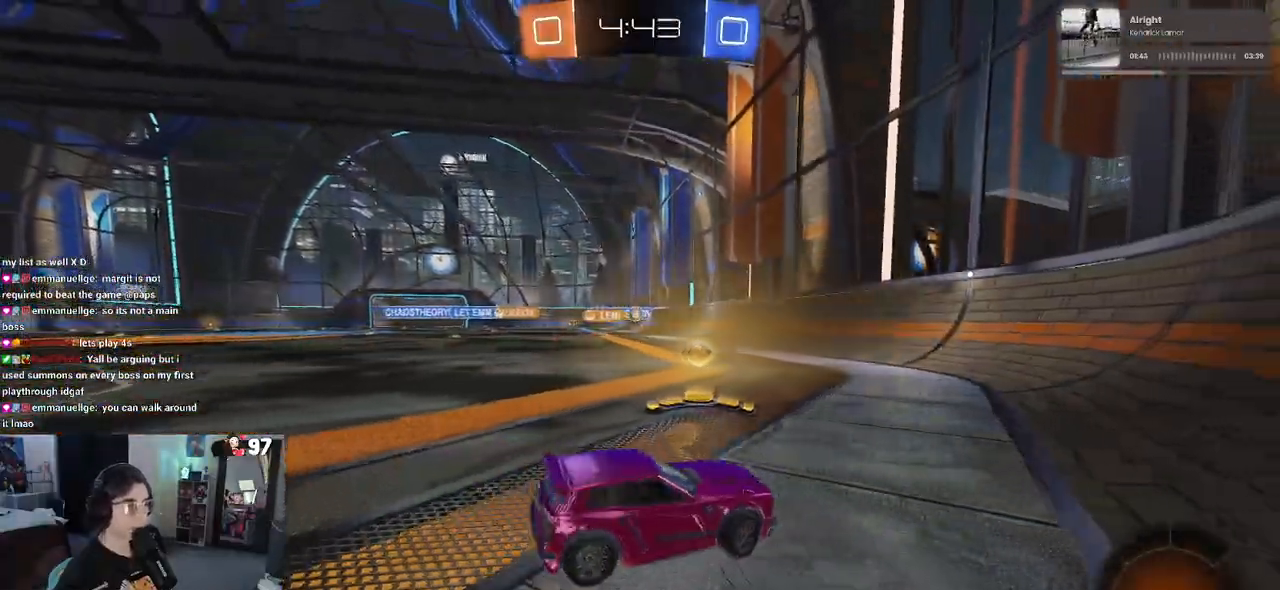
{"buttons": ["R2"], "left_stick": "center", "right_stick": "center", "events": [[433, "left_stick", "center"]]}
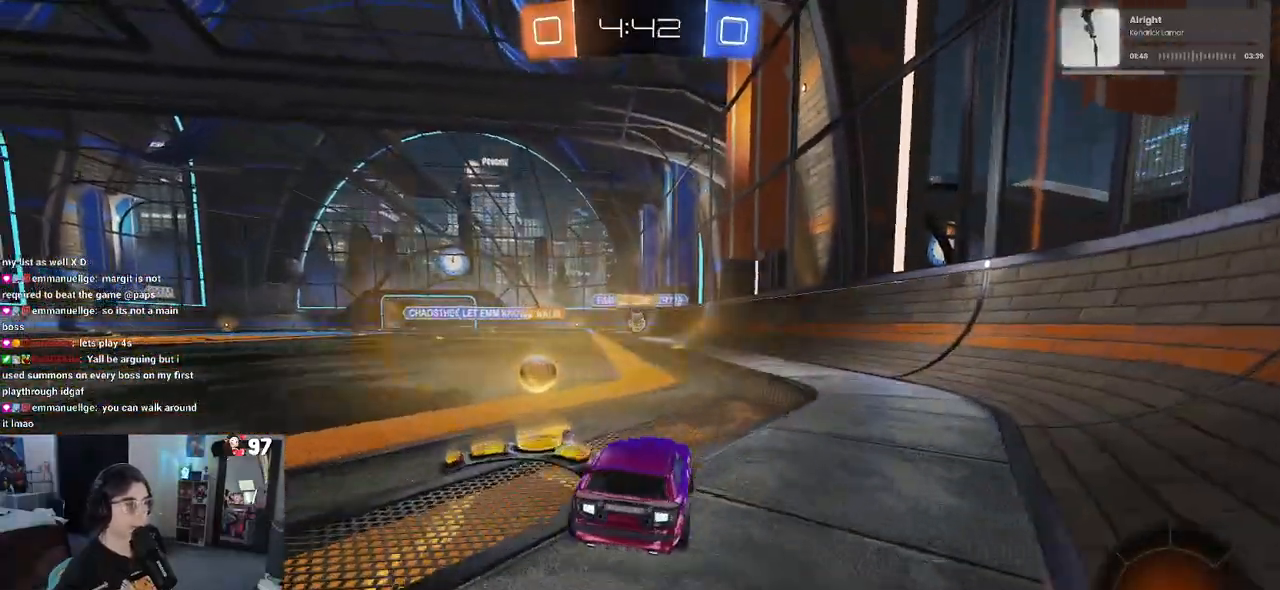
{"buttons": ["R2"], "left_stick": "center", "right_stick": "center", "events": []}
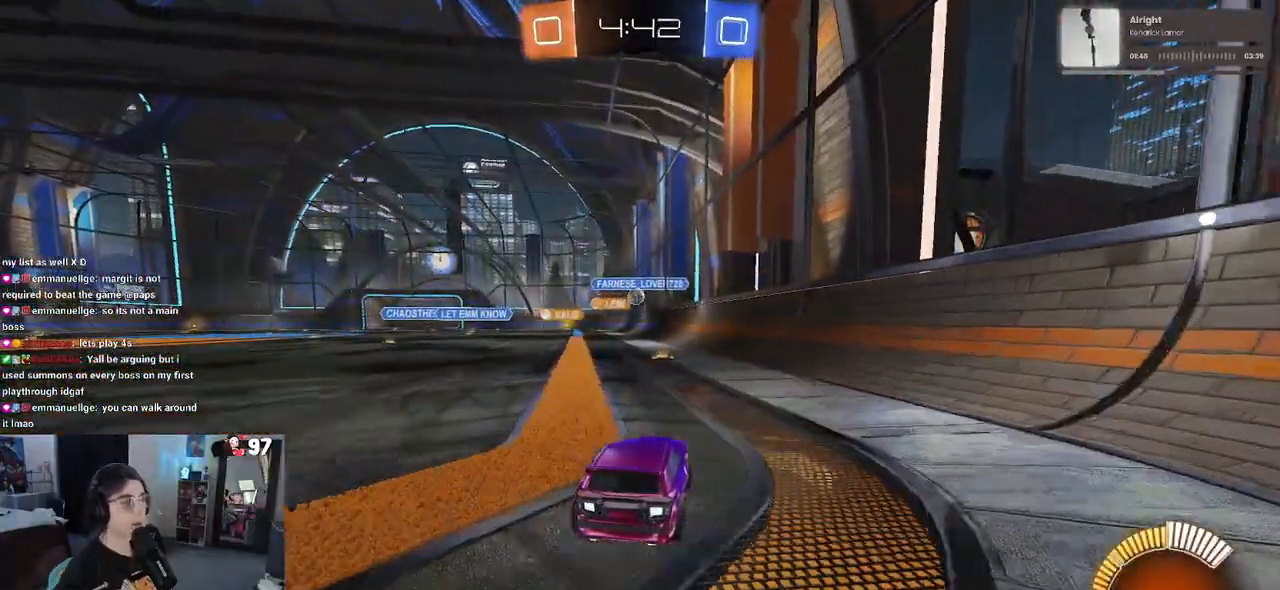
{"buttons": ["R2"], "left_stick": "left", "right_stick": "center", "events": [[433, "left_stick", "left"]]}
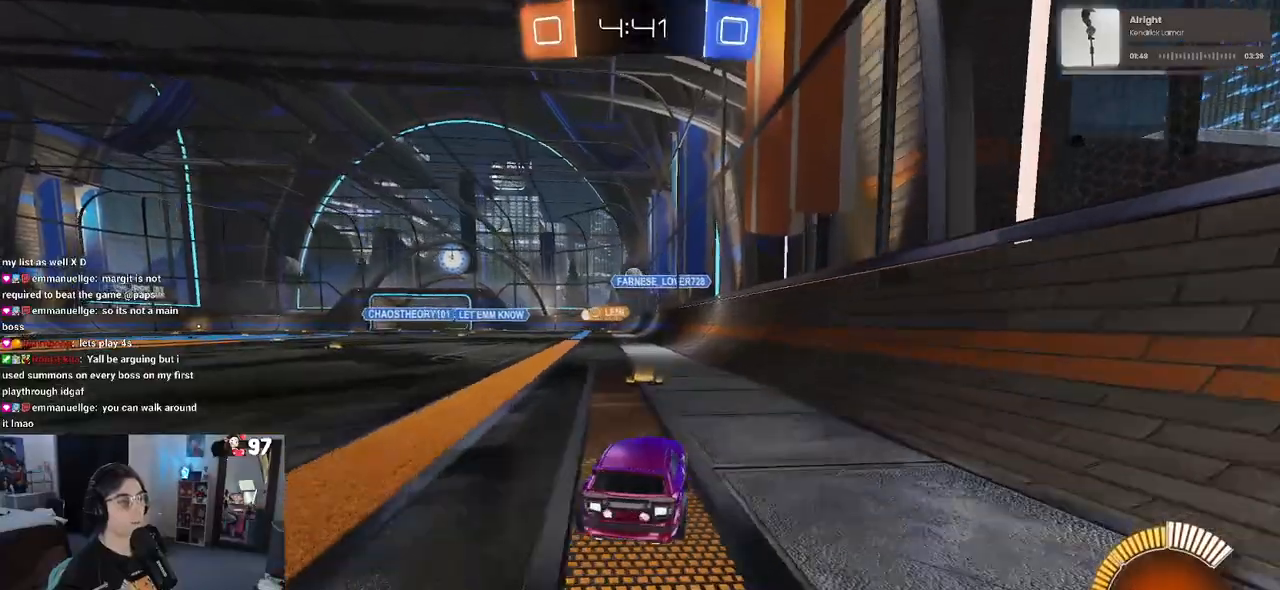
{"buttons": ["R2"], "left_stick": "center", "right_stick": "center", "events": [[100, "left_stick", "center"], [250, "left_stick", "right"], [433, "left_stick", "center"]]}
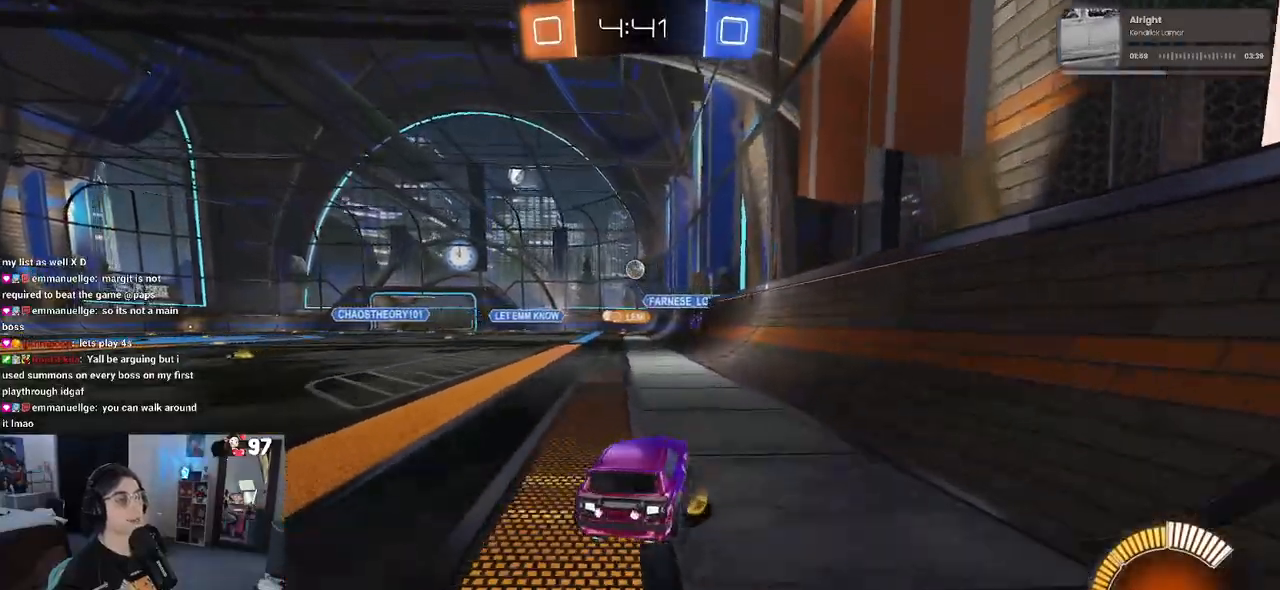
{"buttons": ["R2"], "left_stick": "left", "right_stick": "center", "events": [[433, "left_stick", "left"]]}
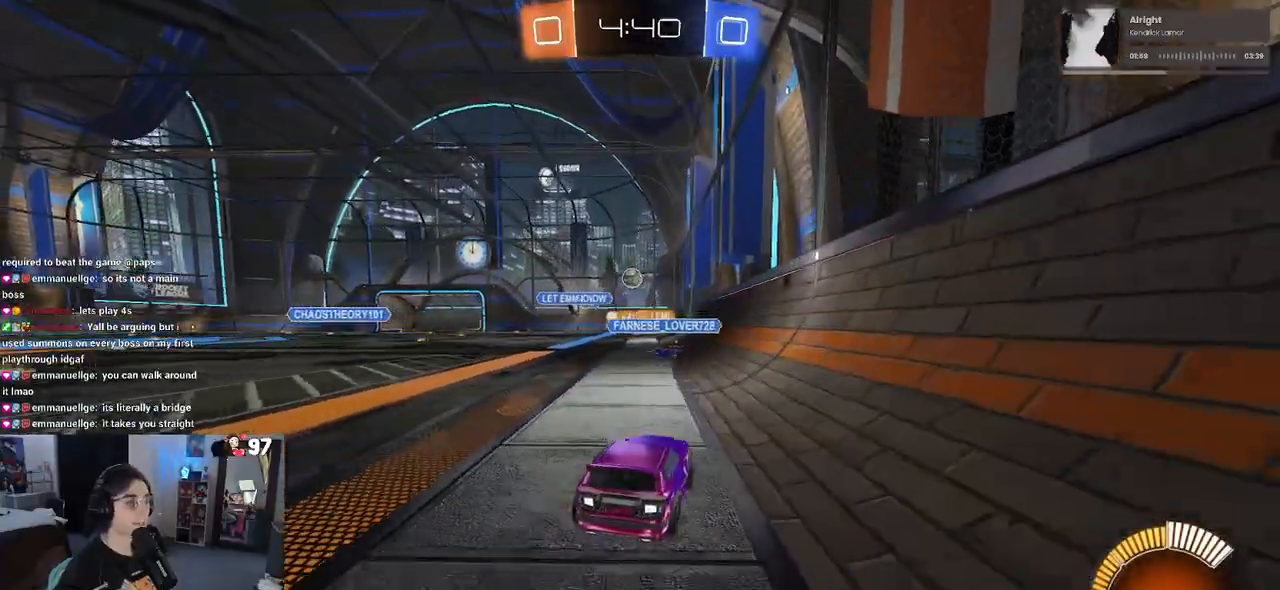
{"buttons": ["R2"], "left_stick": "left", "right_stick": "center", "events": [[117, "SQUARE", "down"], [233, "SQUARE", "up"]]}
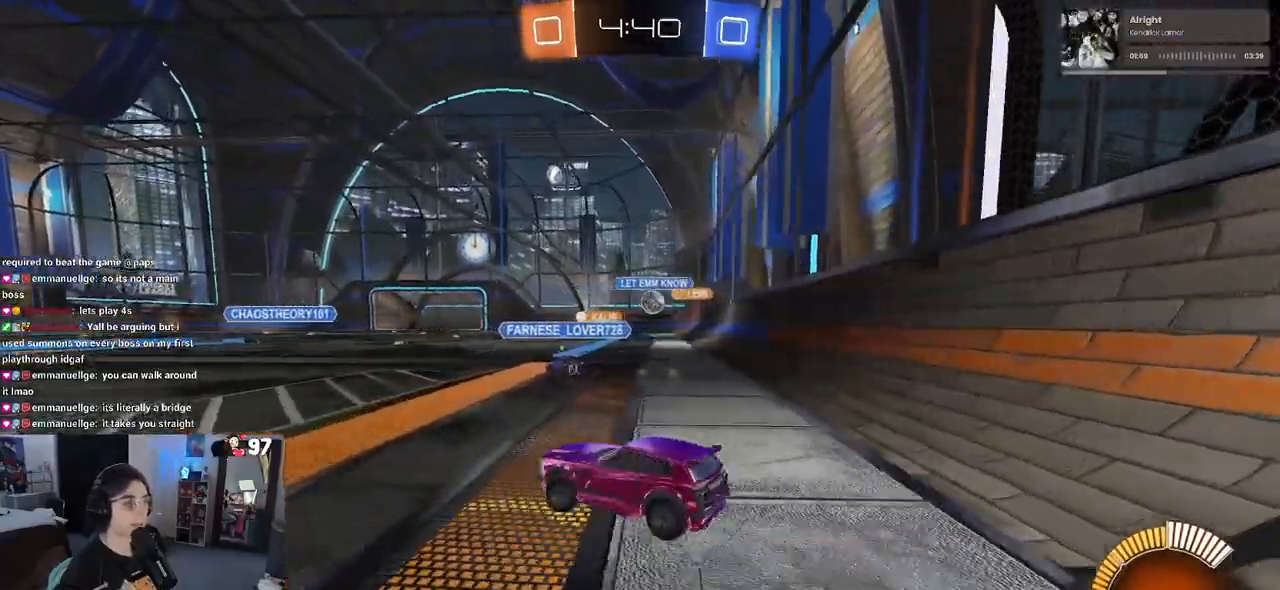
{"buttons": ["L2"], "left_stick": "center", "right_stick": "center", "events": [[67, "left_stick", "center"], [117, "left_stick", "right"], [217, "L2", "down"], [217, "R2", "up"], [417, "left_stick", "center"]]}